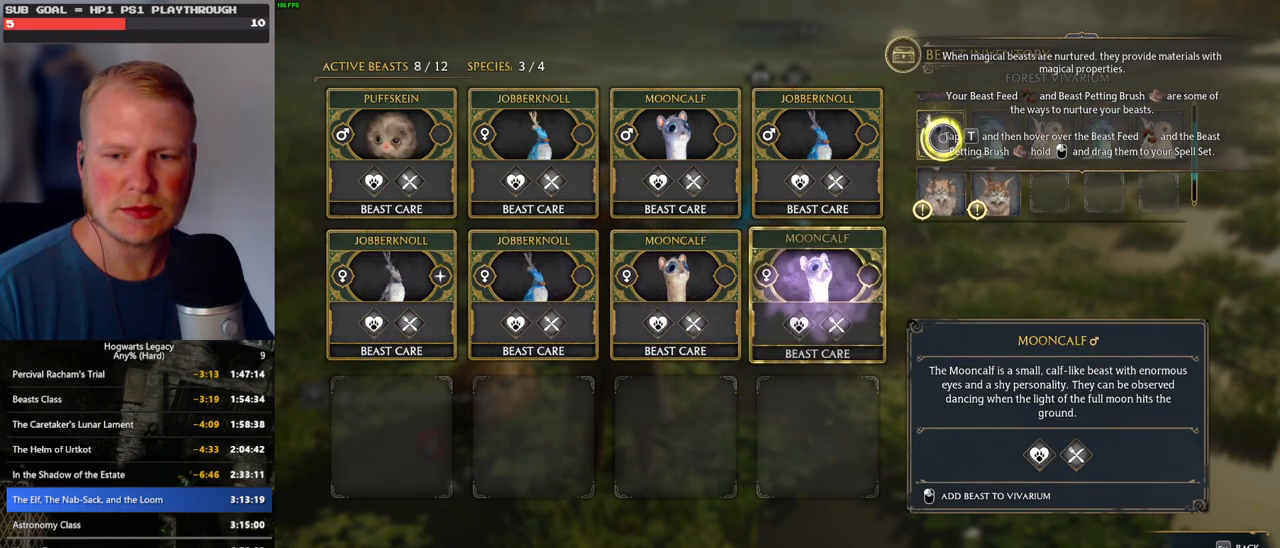
Gameplay with keyboard and mouse; each line is a JSON object with the keys and mouse buttons held at the frame after it. "events" lists presses ("down") and releases ("up") of ".", "/", "0", "1", "2", "3", "4", "5", "6", "7", "8", "9", "a", "alt_l", "alt_r", "b", "backslash", "backspace", "c", "caps_lock", "comma", "ctrl_l", "ctrl_r", "d", "e", "equals", "escape", "f", "f1", "f10", "f11", "f12", "f2", "f3", "f4", "f5", "f6", "f7", "f8", "f9", "g", "h", "i", "j", "k", "l", "lbracket", "m", "minus", "n", "o", "p", "q", "quote", "r", "rbracket", "return", "s", "semicolon", "shift_l", "shift_r", "space", "super", "super_r", "t", "tab", "tilde", "u", "v", "w", "x", "y", "z", "mouse_left", "mouse_wheel", "mouse_right", "mouse_mb4" and "mouse_mb5" between this image and that frame as [ms after this image, input, new state], when the widget could be followed in between. "mouse_left", "mouse_wheel", "mouse_right", "mouse_mb4", "mouse_mb5" = the "left", "wheel", "right", "mb4", "mb5" buttons of the "mouse" list. No other keys are recorded. "wheel" means that the mouse wheel is clicked or scrolled. Mouse movement is not recorded.
{"keys": [], "mouse": [], "events": []}
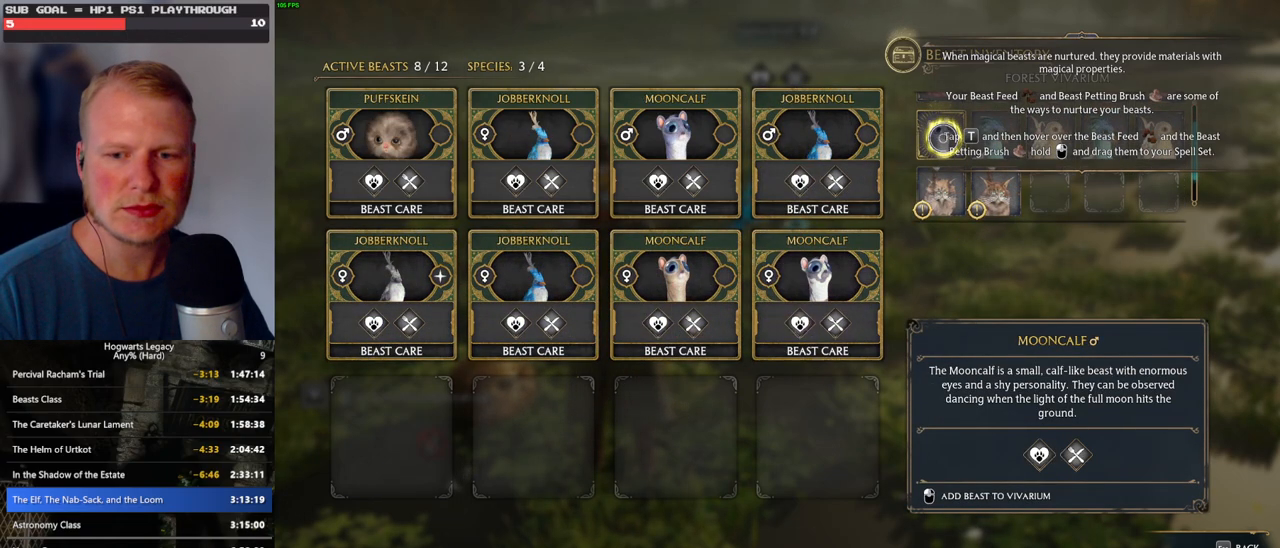
{"keys": [], "mouse": [], "events": [[217, "mouse_left", "down"], [283, "mouse_left", "up"]]}
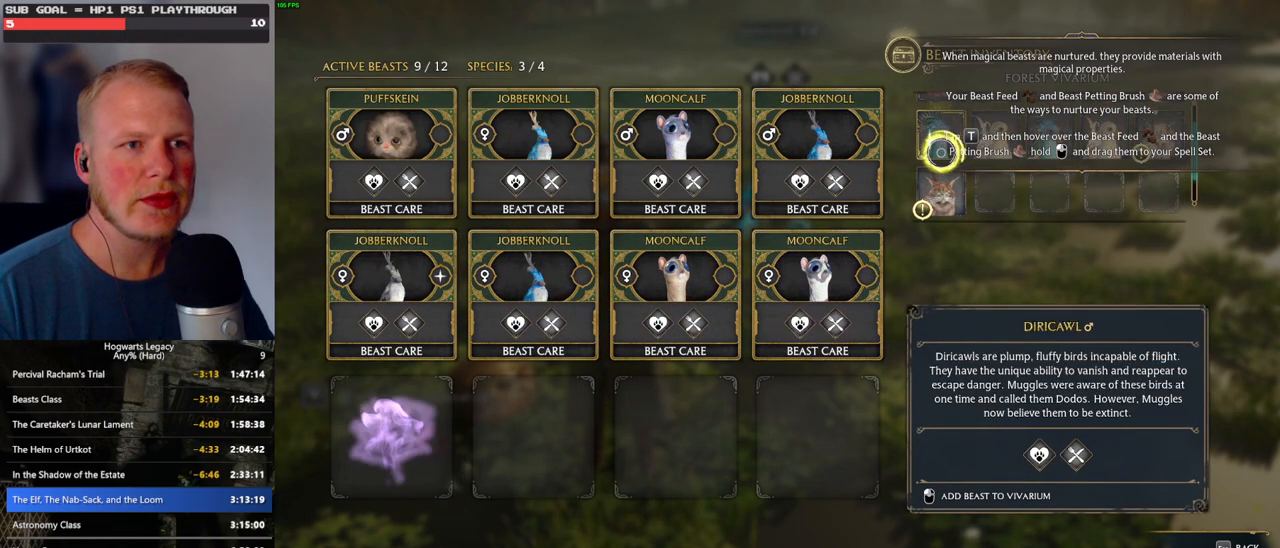
{"keys": [], "mouse": ["left"], "events": [[467, "mouse_left", "down"]]}
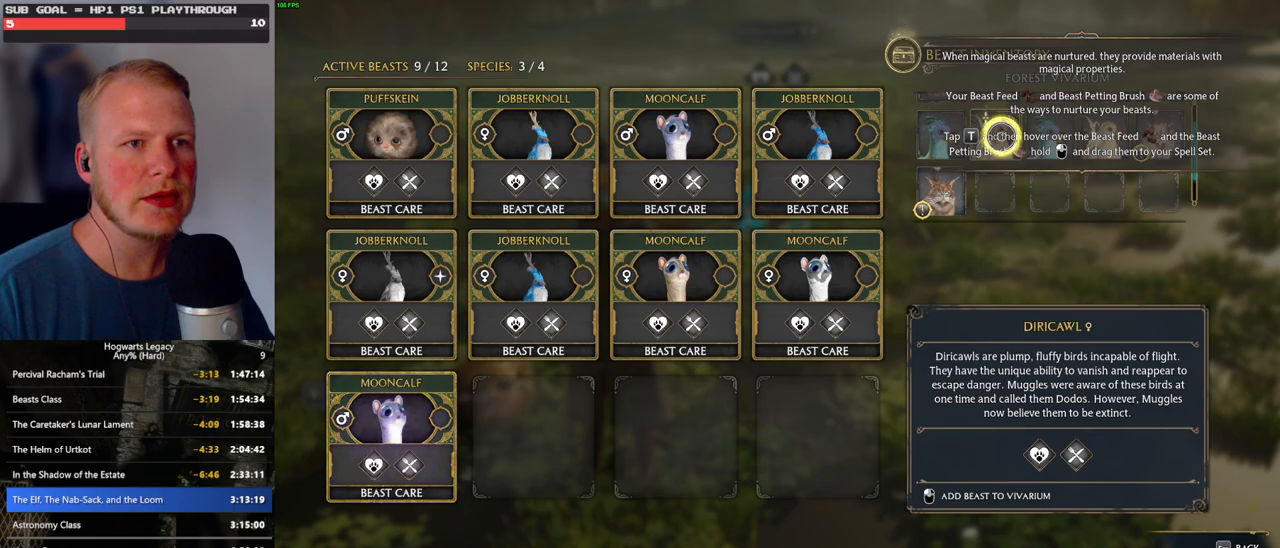
{"keys": [], "mouse": [], "events": [[67, "mouse_left", "up"], [233, "mouse_left", "down"], [317, "mouse_left", "up"]]}
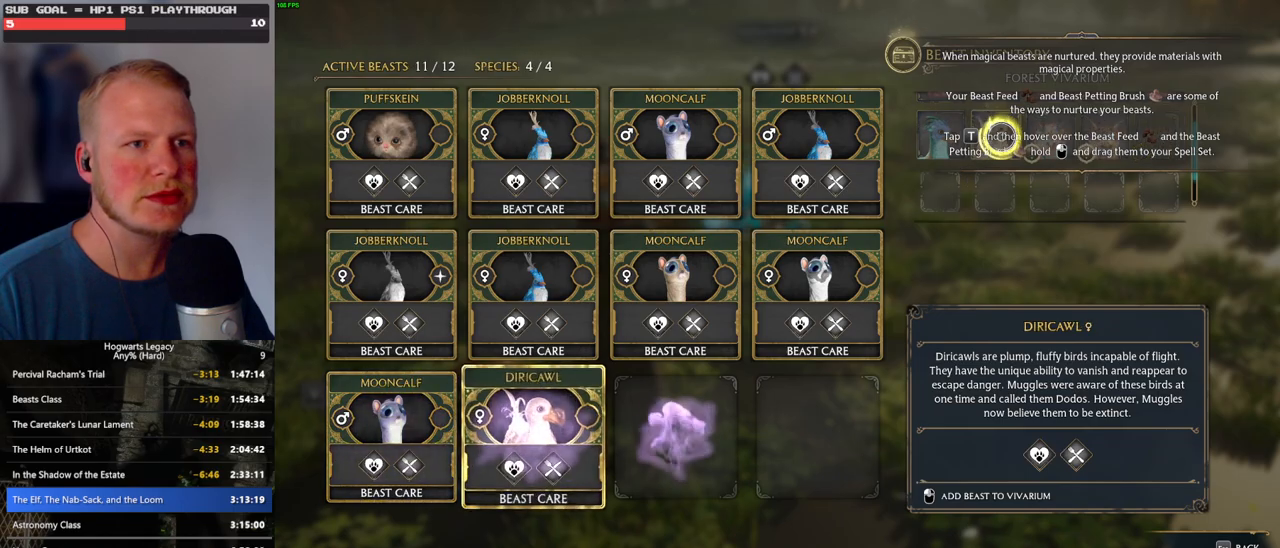
{"keys": [], "mouse": [], "events": [[383, "mouse_left", "down"], [467, "mouse_left", "up"]]}
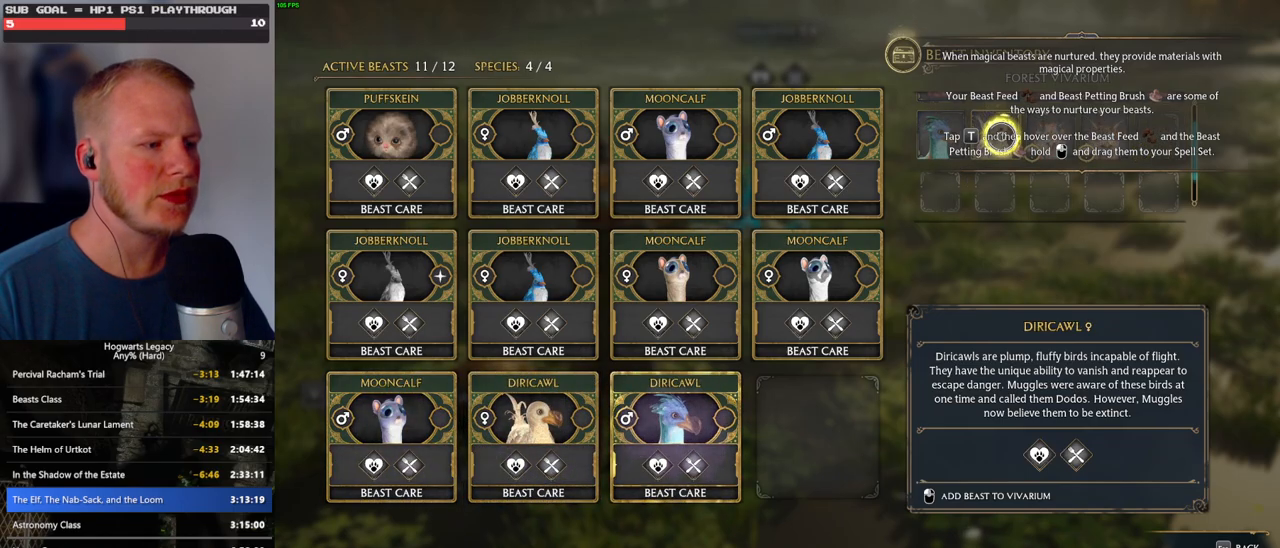
{"keys": ["escape"], "mouse": [], "events": [[433, "escape", "down"]]}
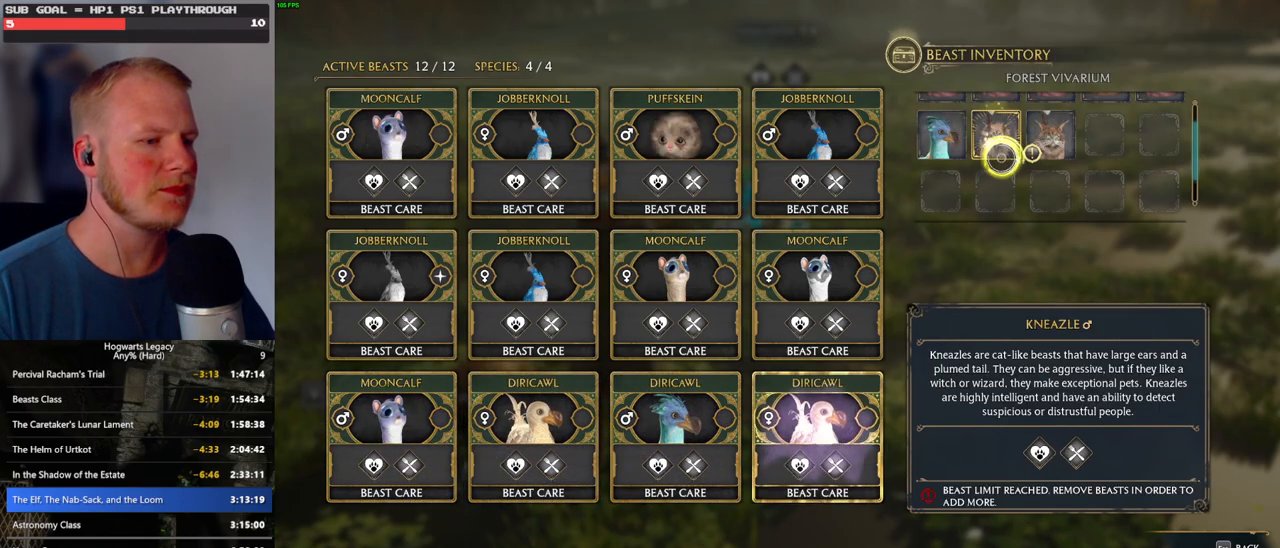
{"keys": [], "mouse": [], "events": [[50, "escape", "up"]]}
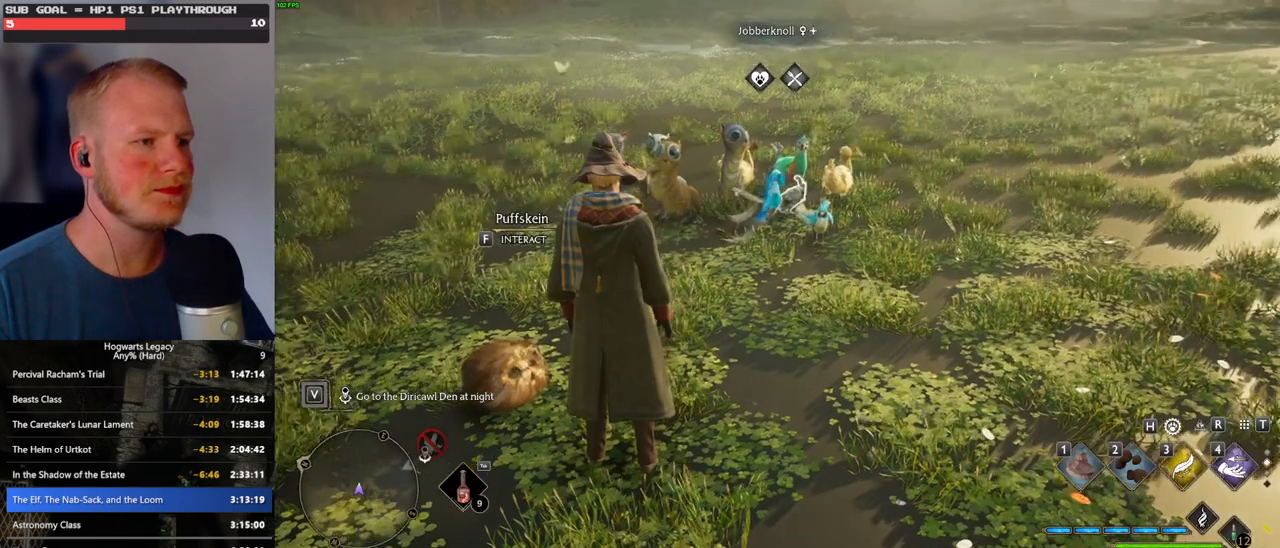
{"keys": ["d", "w"], "mouse": [], "events": [[367, "w", "down"], [400, "d", "down"]]}
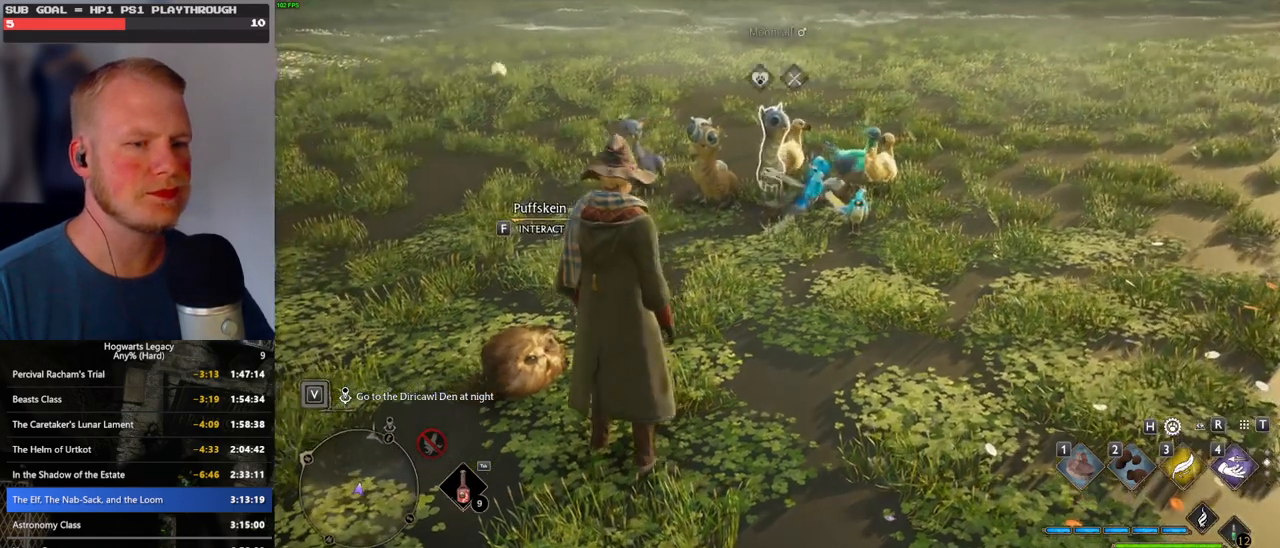
{"keys": ["w"], "mouse": [], "events": [[100, "d", "up"], [400, "1", "down"], [500, "1", "up"]]}
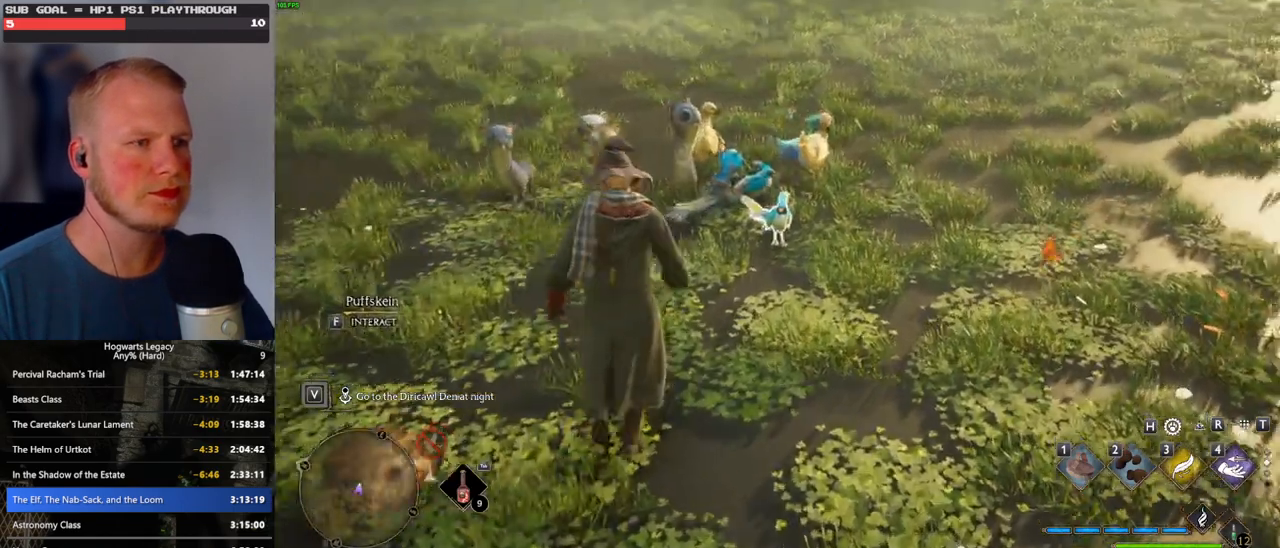
{"keys": [], "mouse": [], "events": [[17, "w", "up"]]}
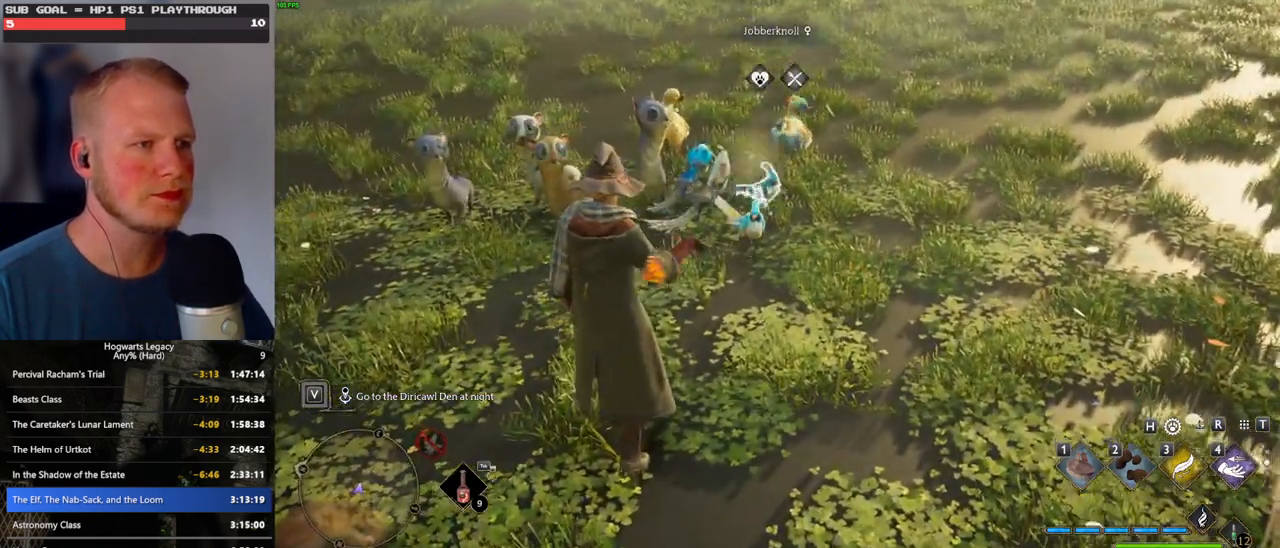
{"keys": ["d", "w"], "mouse": [], "events": [[50, "w", "down"], [233, "d", "down"]]}
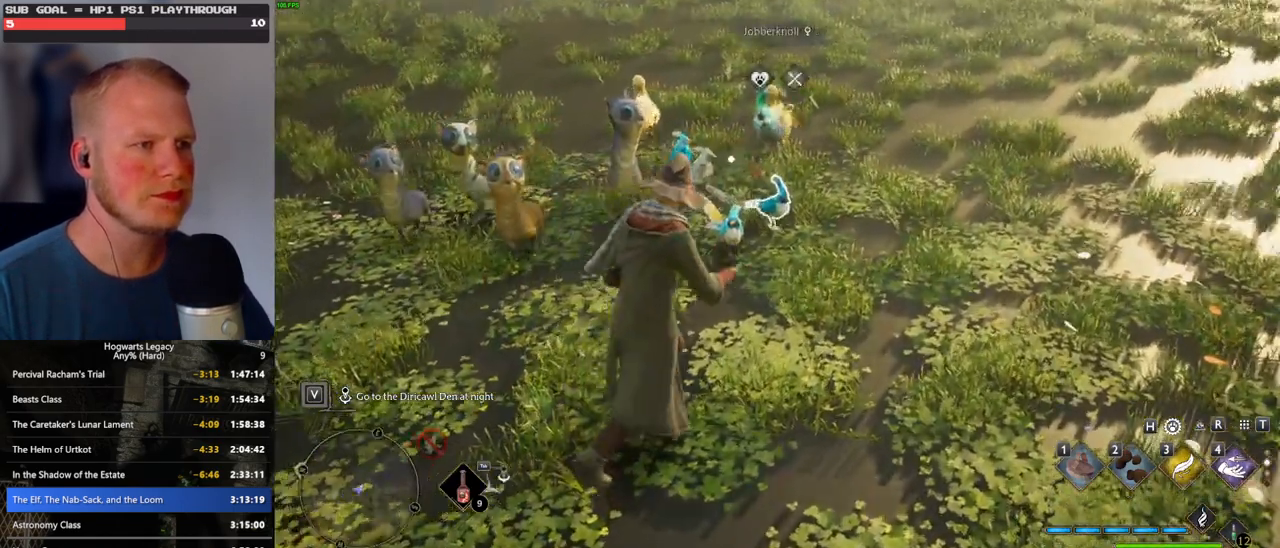
{"keys": [], "mouse": [], "events": [[83, "1", "down"], [100, "d", "up"], [150, "w", "up"], [183, "1", "up"]]}
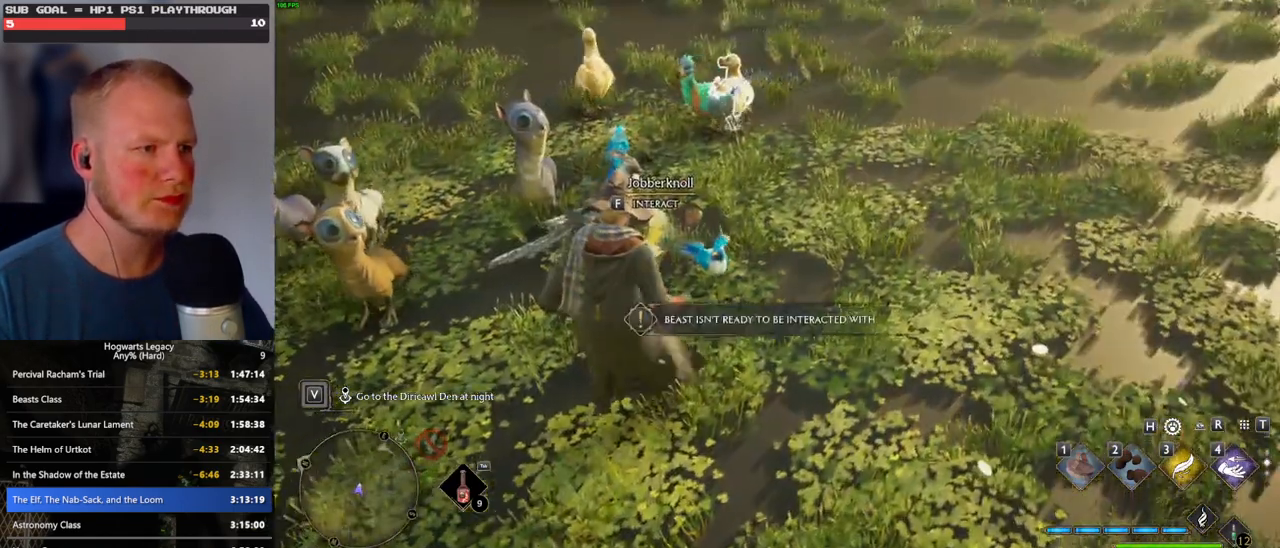
{"keys": [], "mouse": [], "events": []}
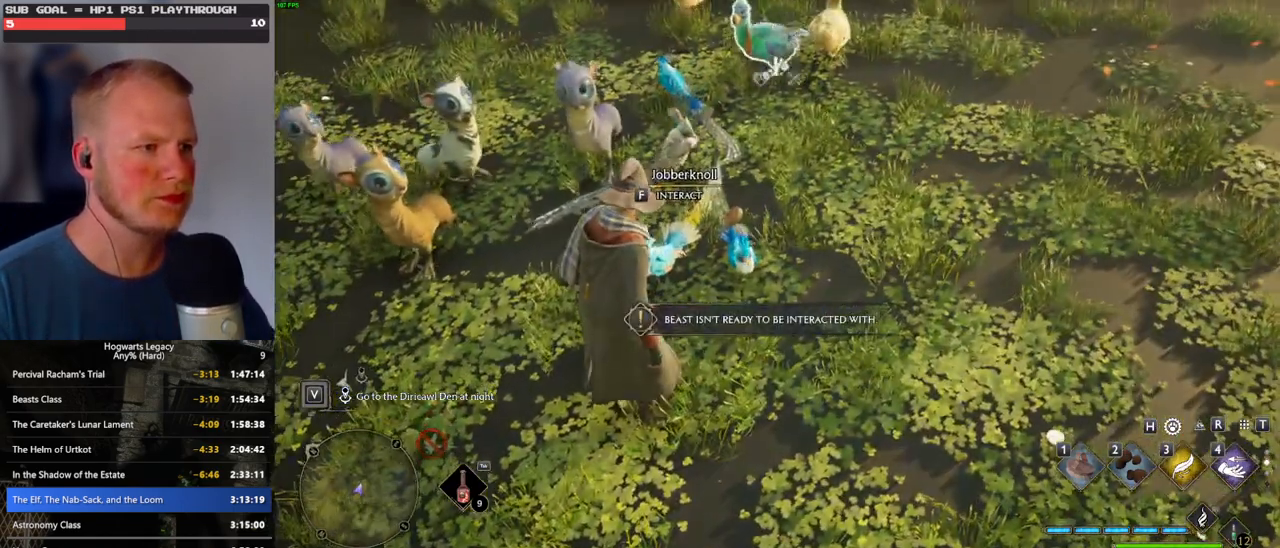
{"keys": [], "mouse": [], "events": [[367, "1", "down"], [483, "1", "up"]]}
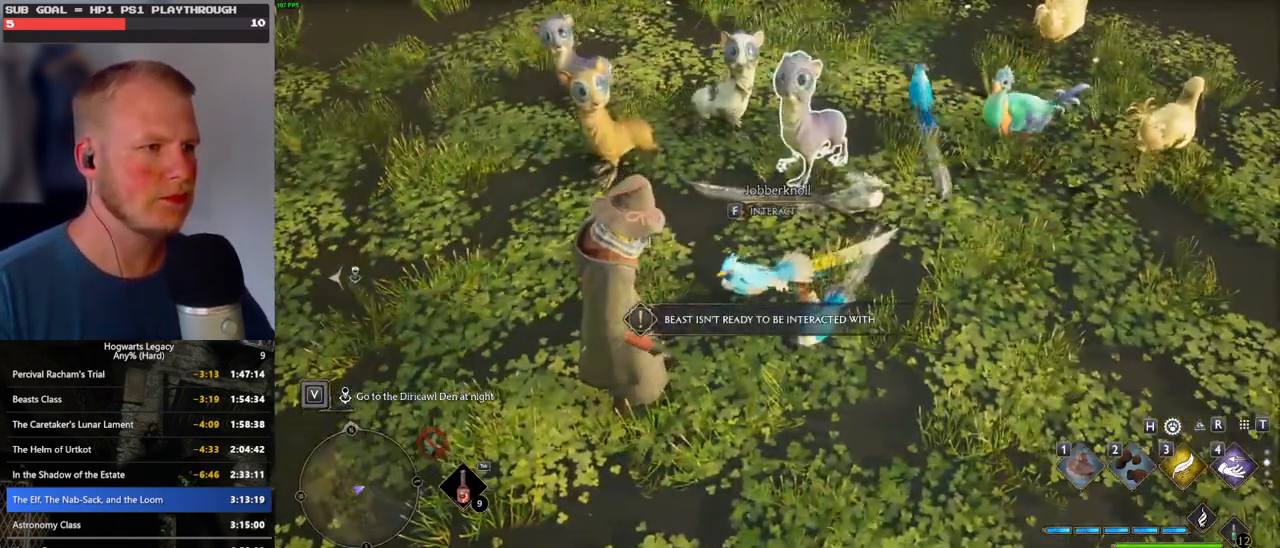
{"keys": [], "mouse": [], "events": []}
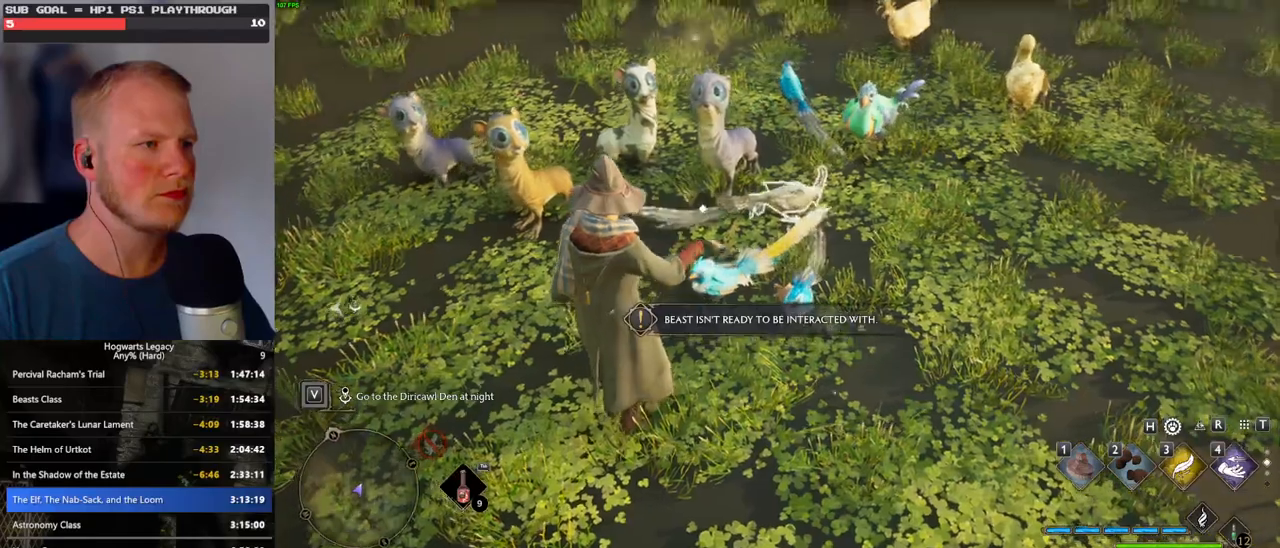
{"keys": ["d"], "mouse": [], "events": [[17, "d", "down"]]}
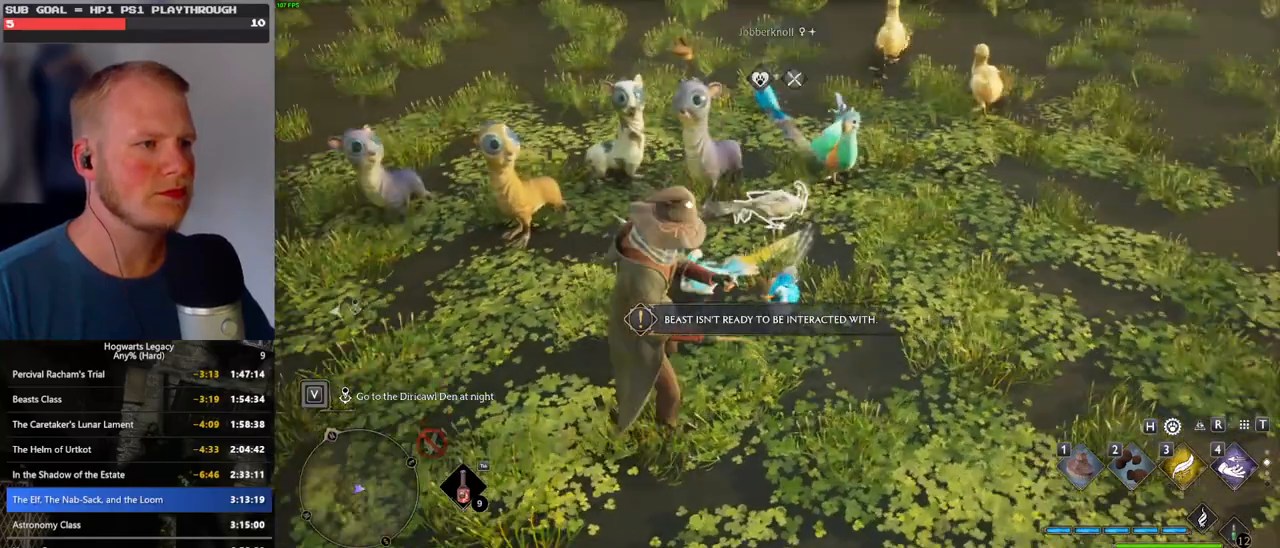
{"keys": [], "mouse": [], "events": [[133, "1", "down"], [267, "1", "up"], [300, "d", "up"]]}
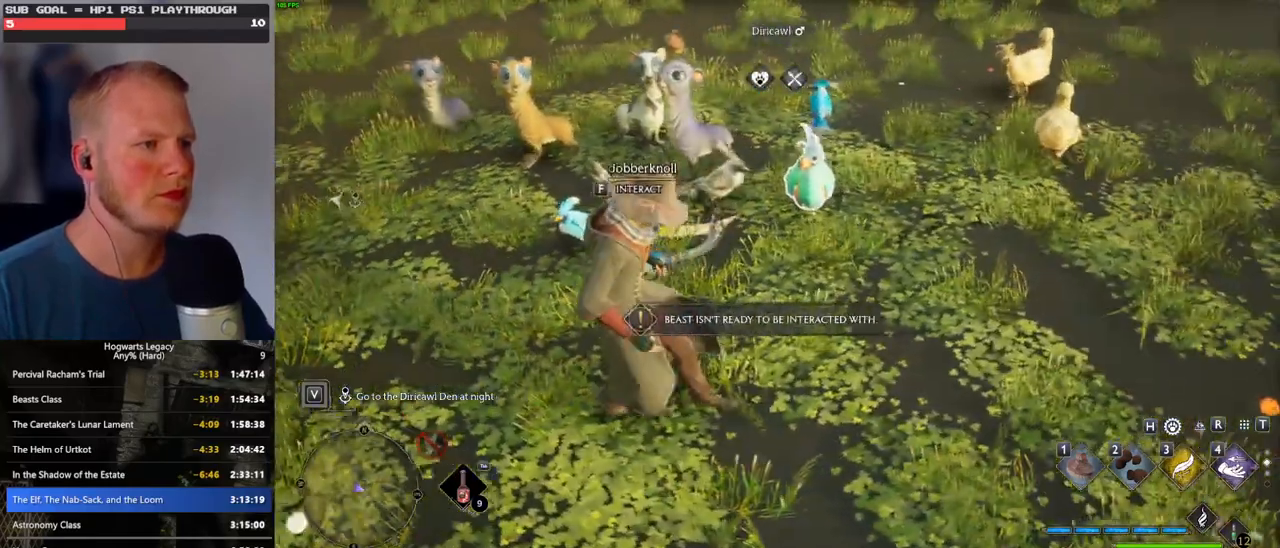
{"keys": [], "mouse": [], "events": []}
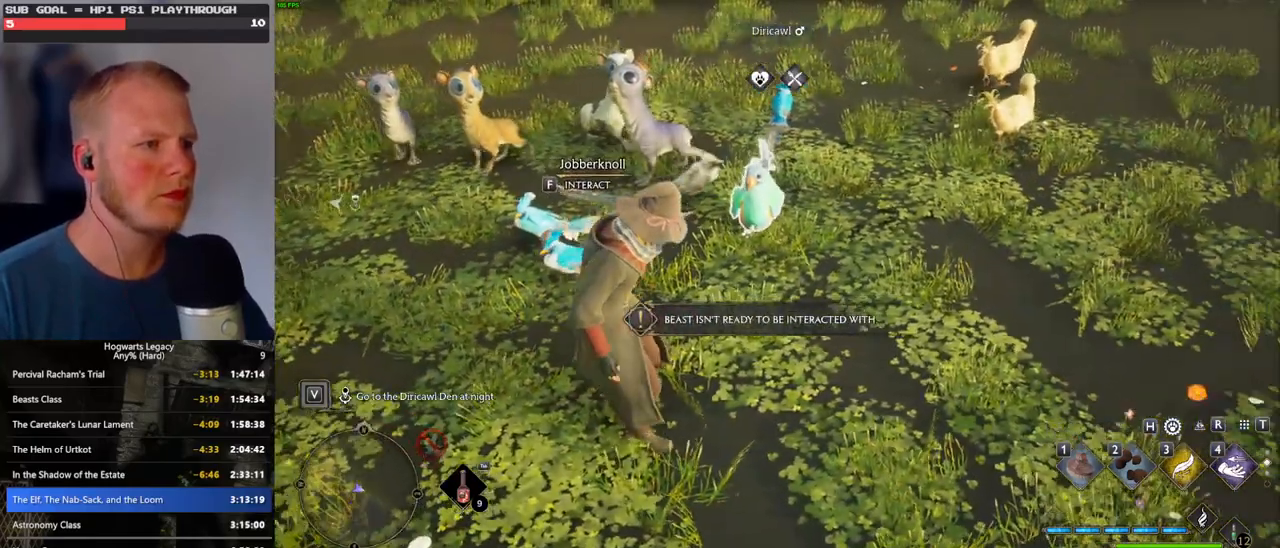
{"keys": [], "mouse": [], "events": [[33, "1", "down"], [150, "1", "up"]]}
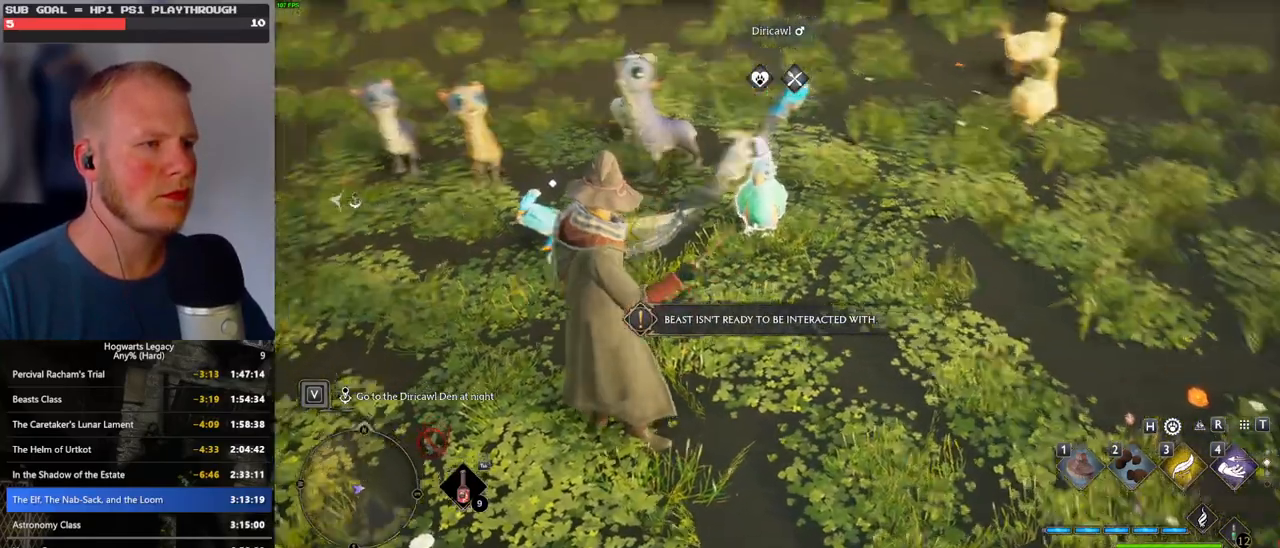
{"keys": [], "mouse": [], "events": []}
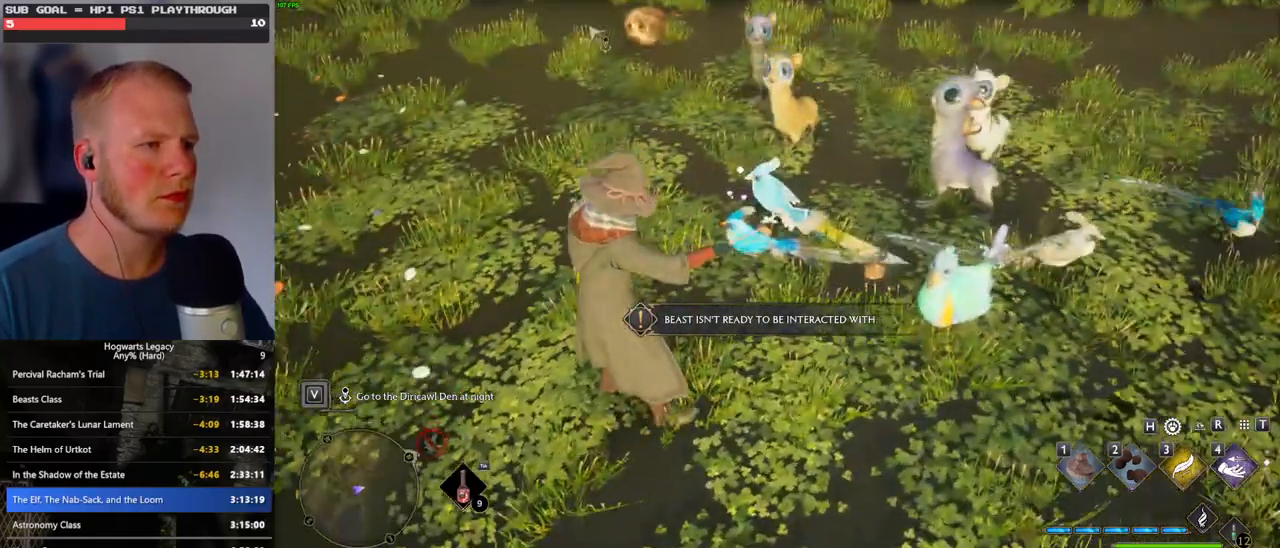
{"keys": [], "mouse": [], "events": []}
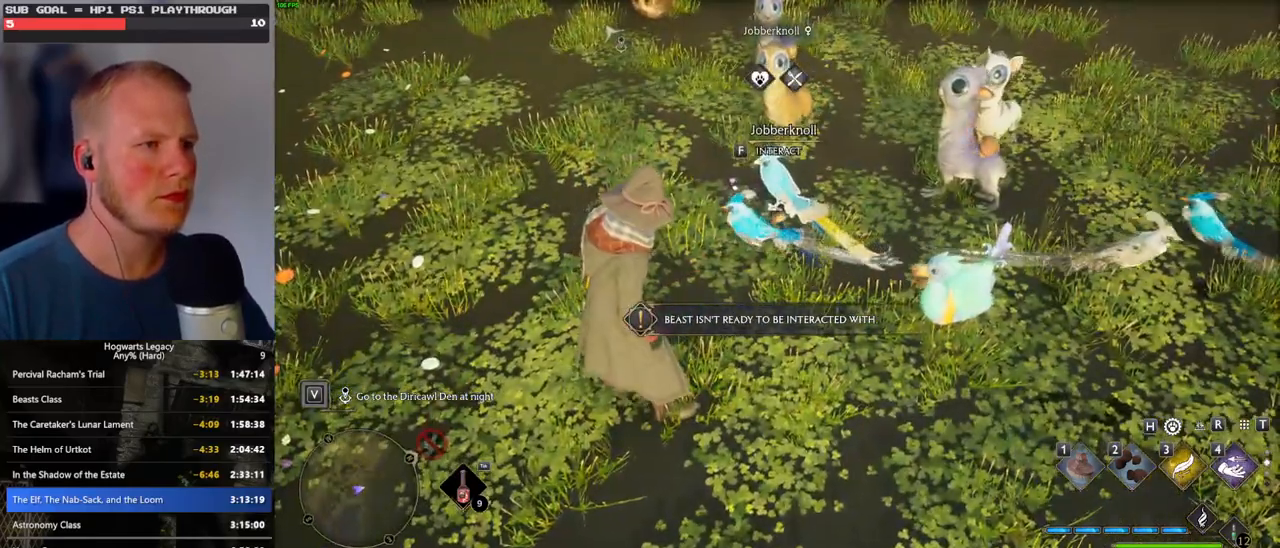
{"keys": ["1"], "mouse": [], "events": [[233, "1", "down"], [317, "1", "up"], [417, "1", "down"]]}
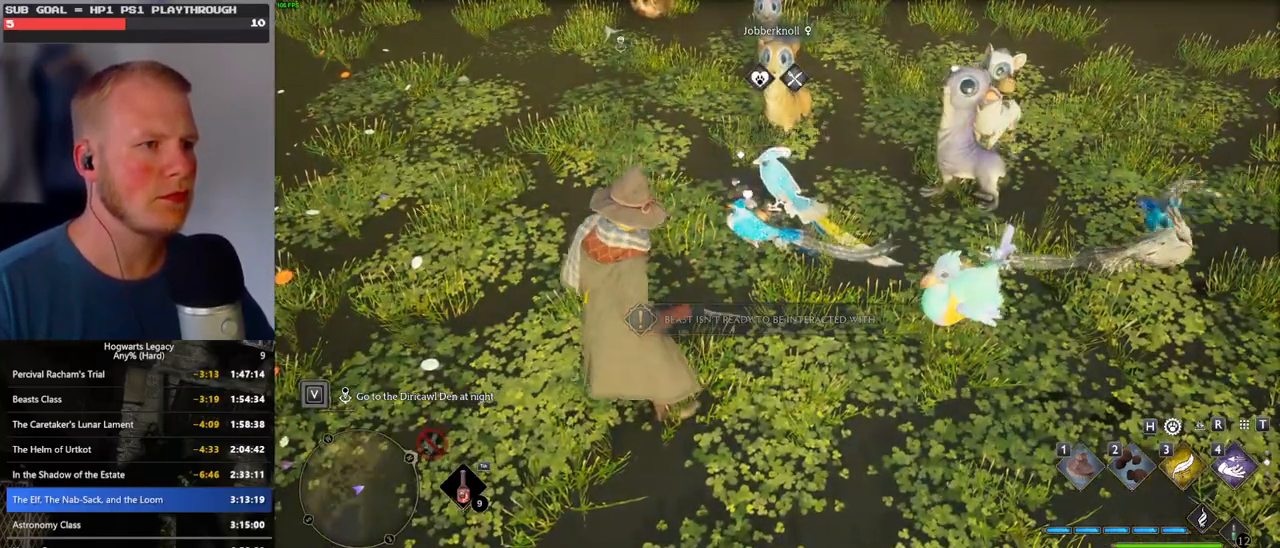
{"keys": [], "mouse": [], "events": [[17, "1", "up"], [83, "1", "down"], [167, "1", "up"]]}
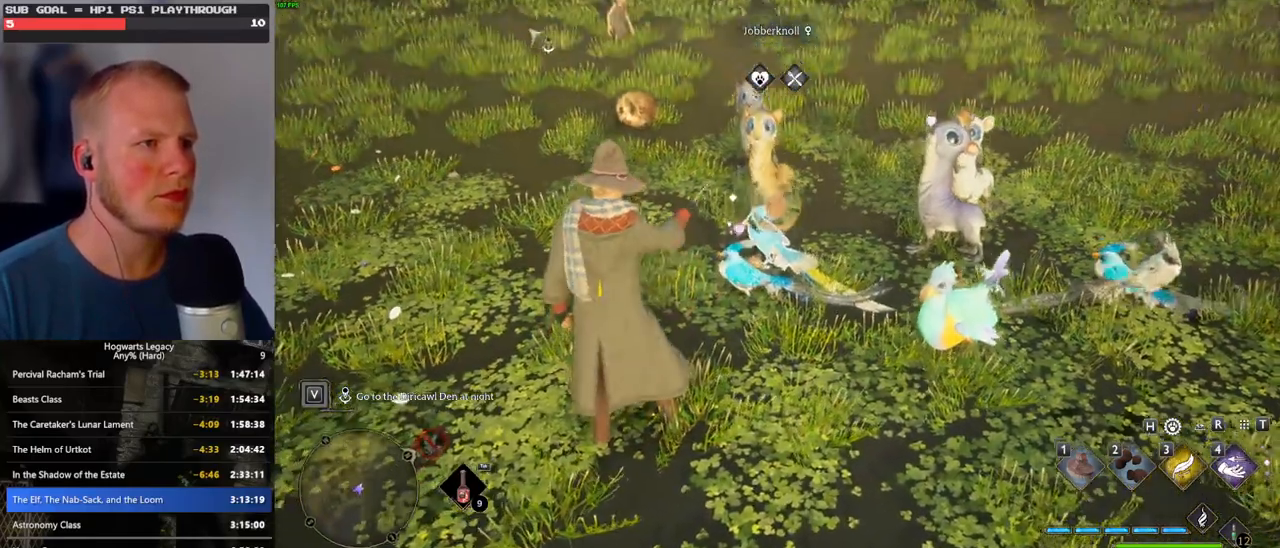
{"keys": [], "mouse": [], "events": []}
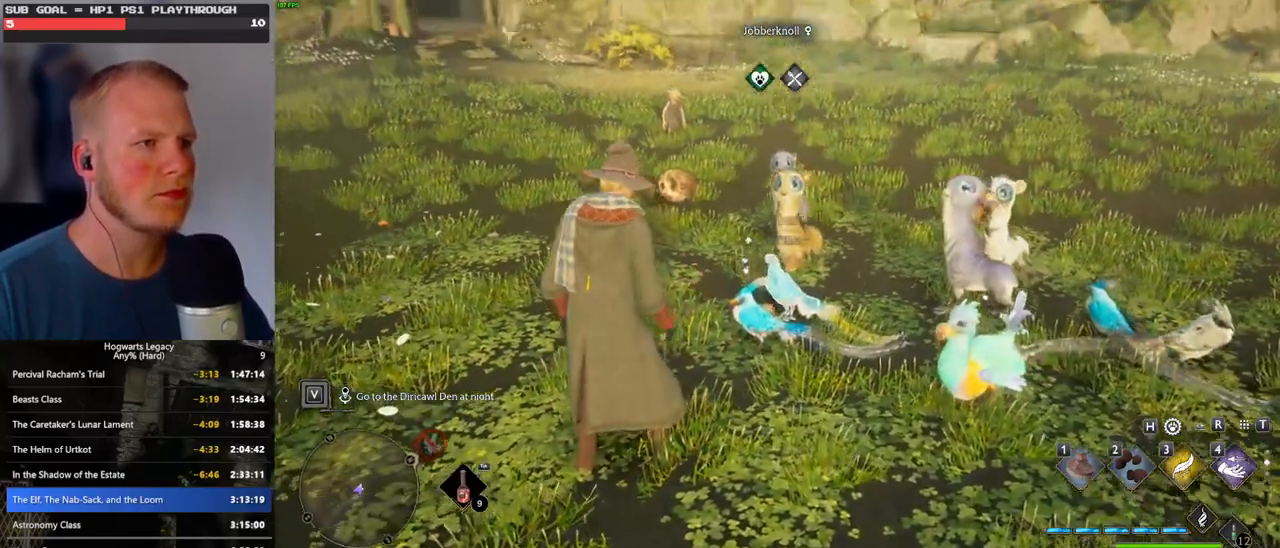
{"keys": ["1", "w"], "mouse": [], "events": [[167, "w", "down"], [417, "1", "down"]]}
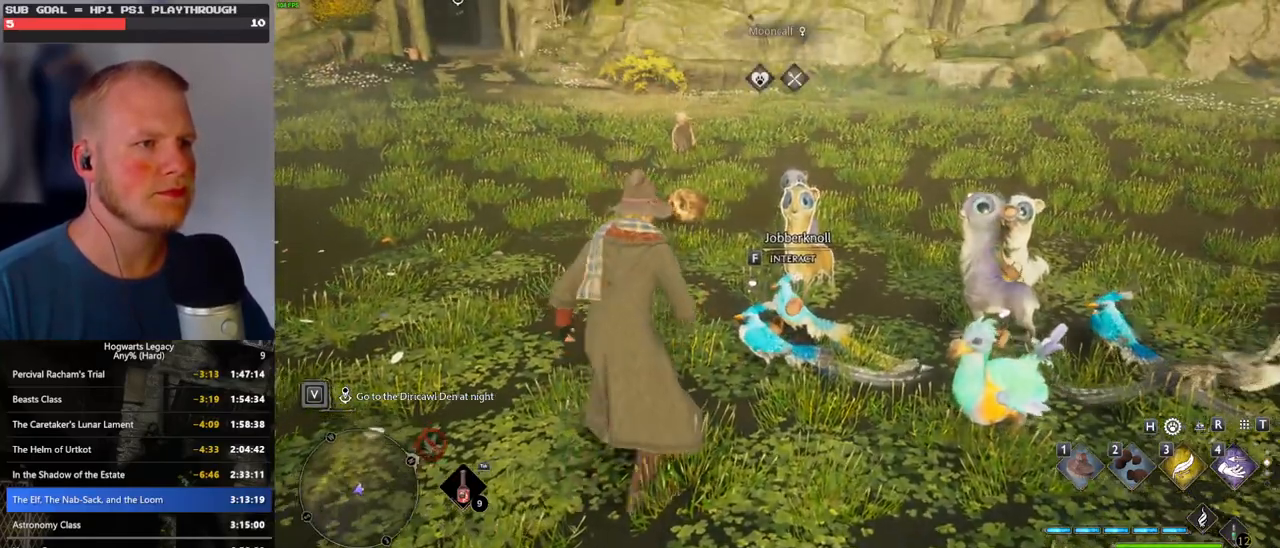
{"keys": ["w"], "mouse": [], "events": [[50, "1", "up"], [150, "1", "down"], [217, "1", "up"], [267, "w", "up"], [317, "w", "down"]]}
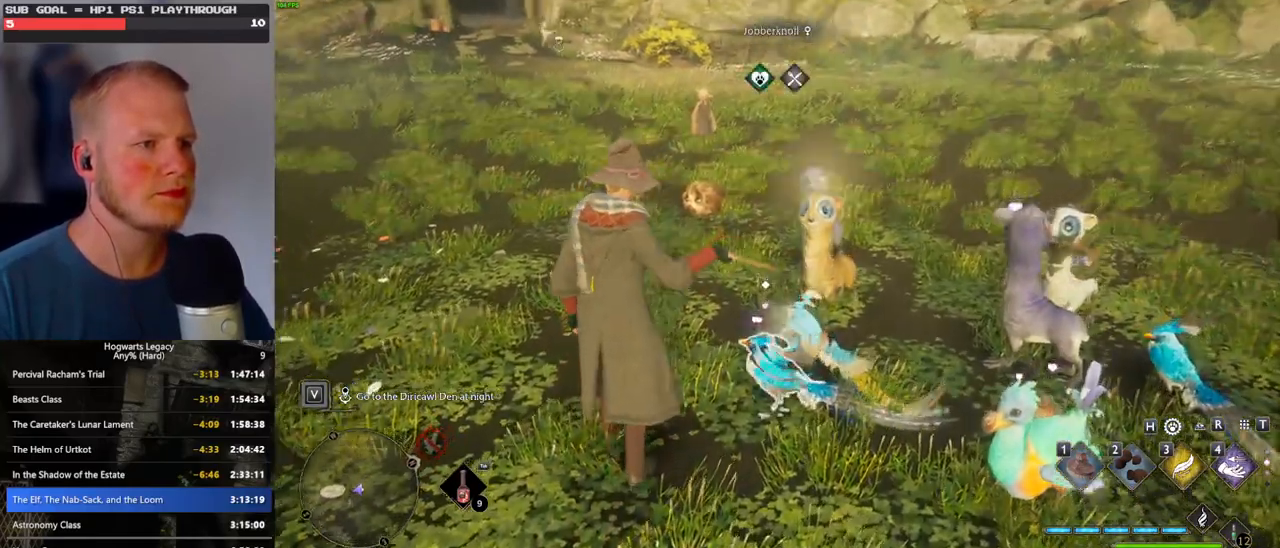
{"keys": ["w"], "mouse": [], "events": []}
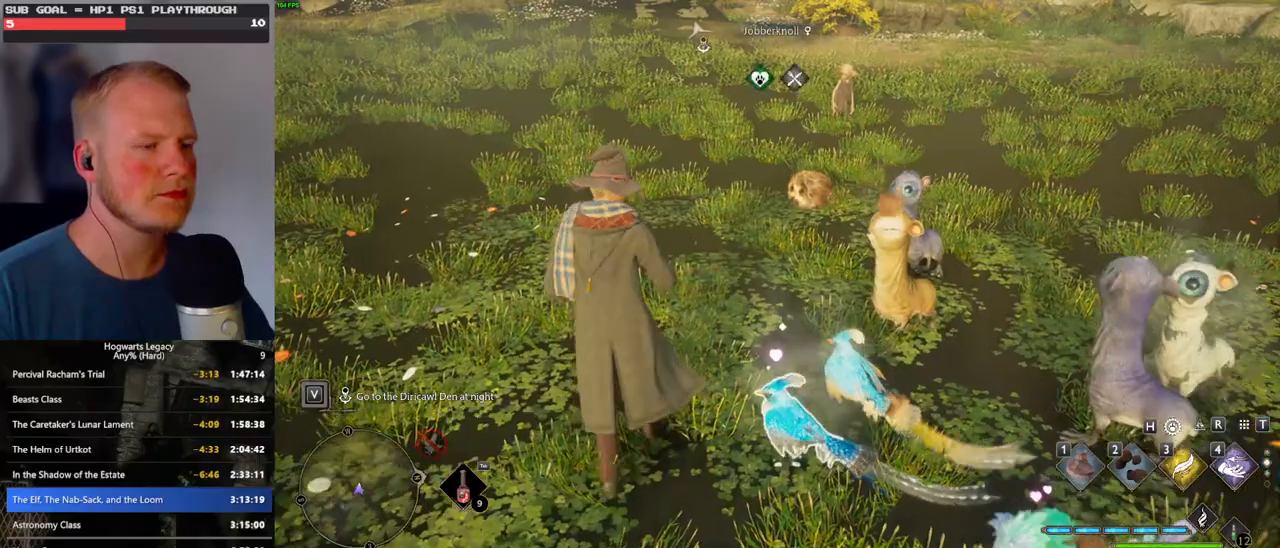
{"keys": ["1"], "mouse": [], "events": [[250, "w", "up"], [317, "1", "down"], [383, "1", "up"], [483, "1", "down"]]}
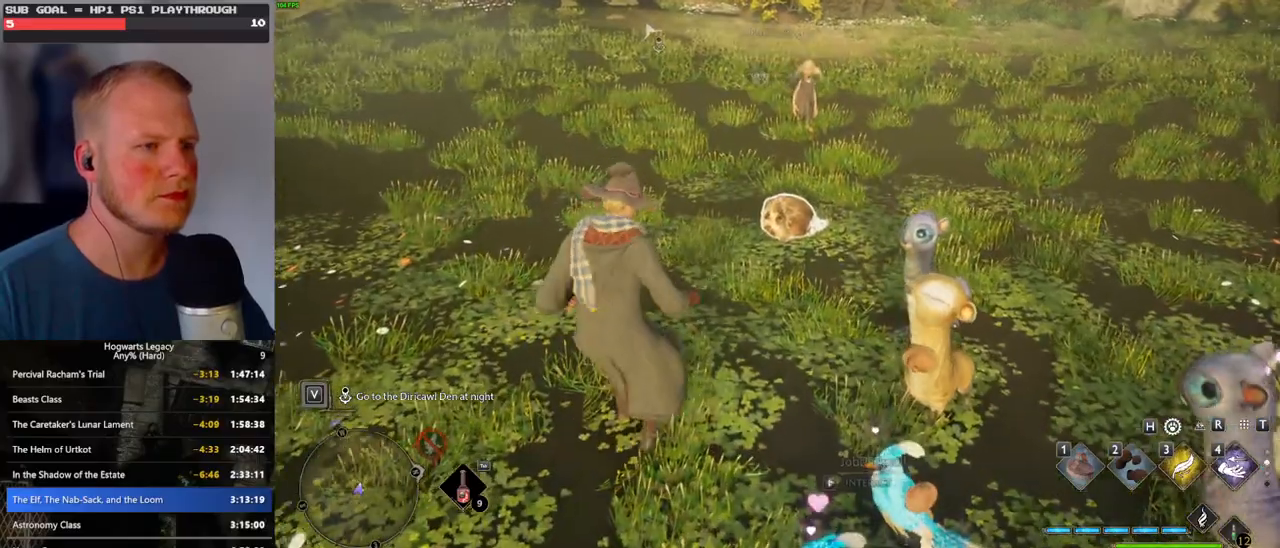
{"keys": [], "mouse": [], "events": [[67, "1", "up"], [150, "1", "down"], [217, "1", "up"]]}